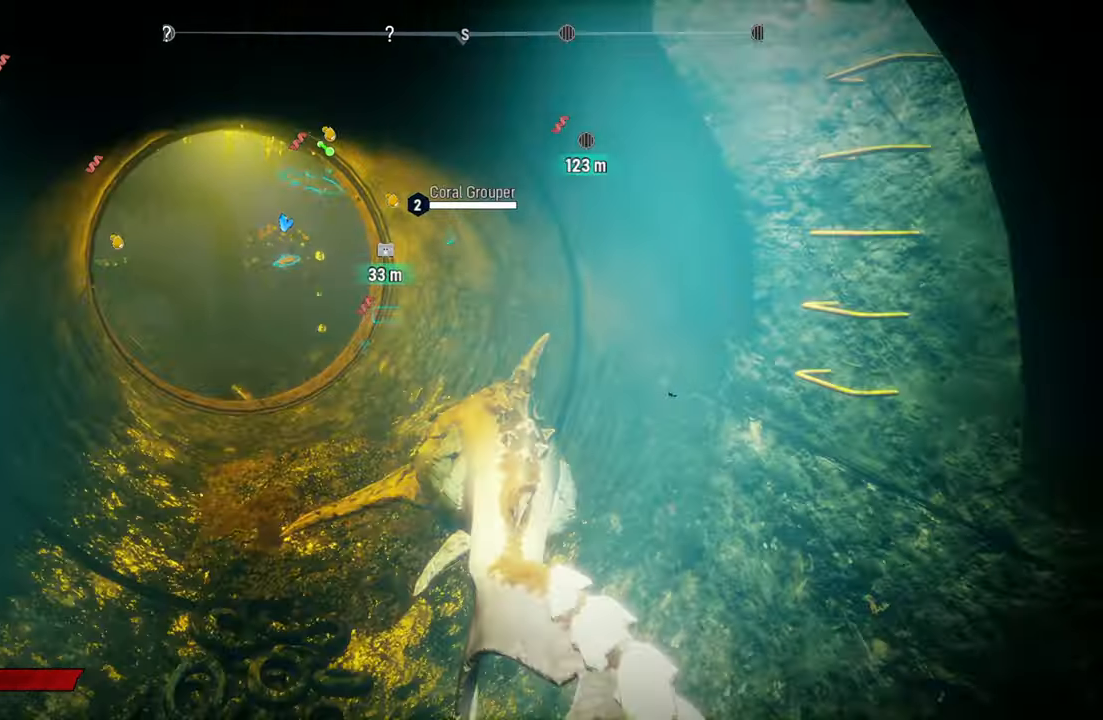
Gameplay with a controller (Xbox layout); each line is a JSON object with the inputs held at the frame after it (dt_ms = milliseconds from this image to that frame). "events" lists button and stick changes between this image and that frame as [ms after this image, input, new state], when the widget could be followed in between.
{"dt_ms": 500, "buttons": ["L2"], "left_stick": "up-left", "right_stick": "center", "events": []}
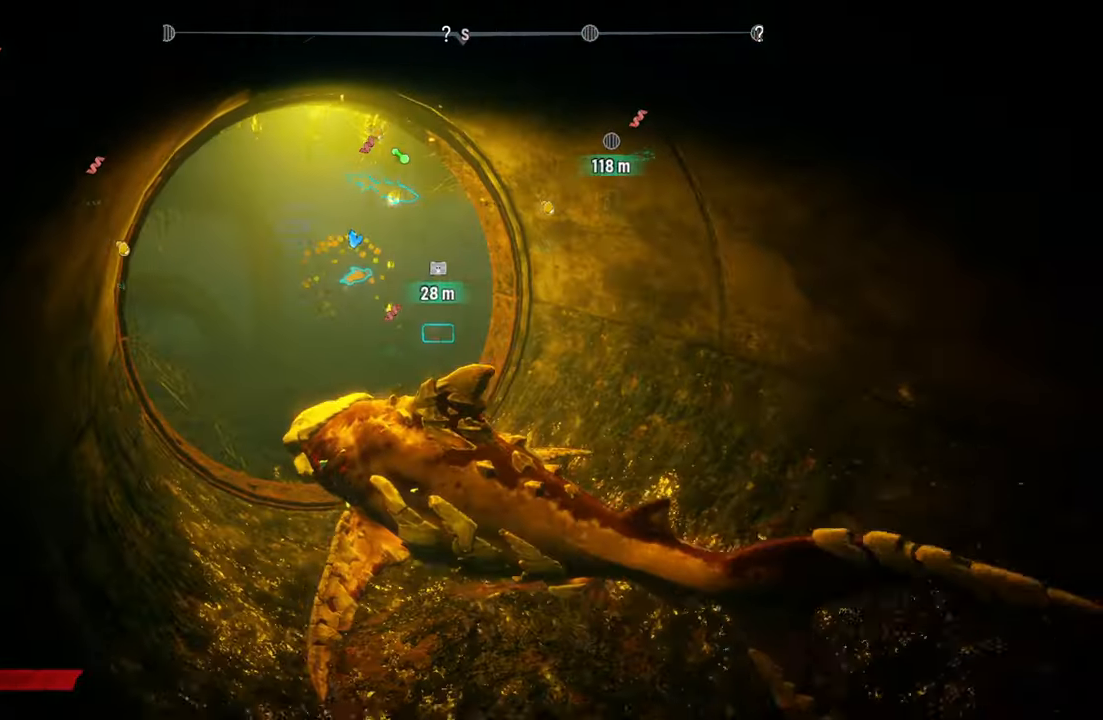
{"dt_ms": 500, "buttons": [], "left_stick": "up", "right_stick": "center", "events": [[140, "left_stick", "up"], [240, "L2", "up"]]}
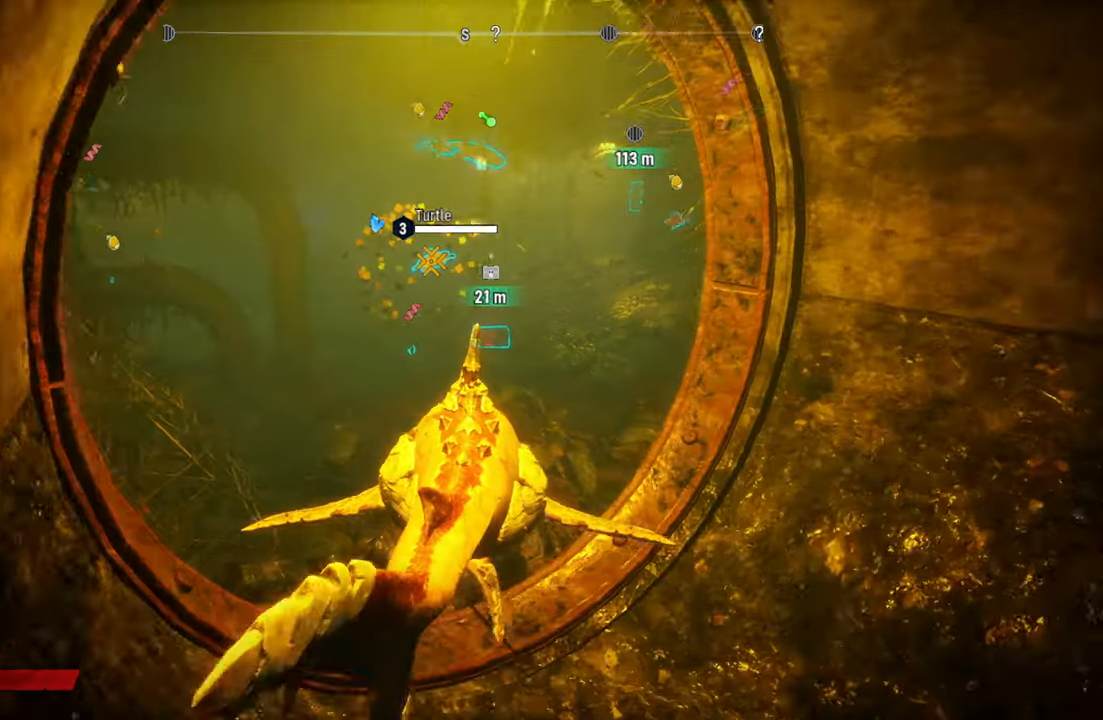
{"dt_ms": 500, "buttons": [], "left_stick": "up", "right_stick": "center", "events": [[120, "right_stick", "up"], [440, "right_stick", "center"]]}
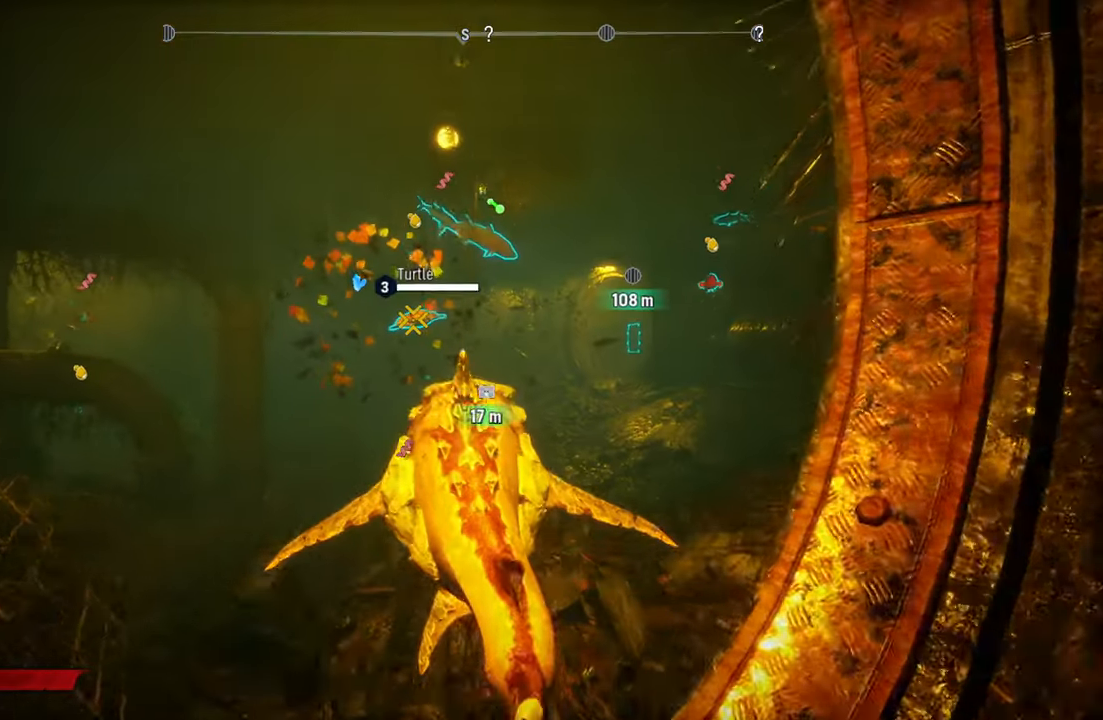
{"dt_ms": 500, "buttons": [], "left_stick": "up", "right_stick": "center", "events": [[80, "right_stick", "up"], [300, "right_stick", "center"]]}
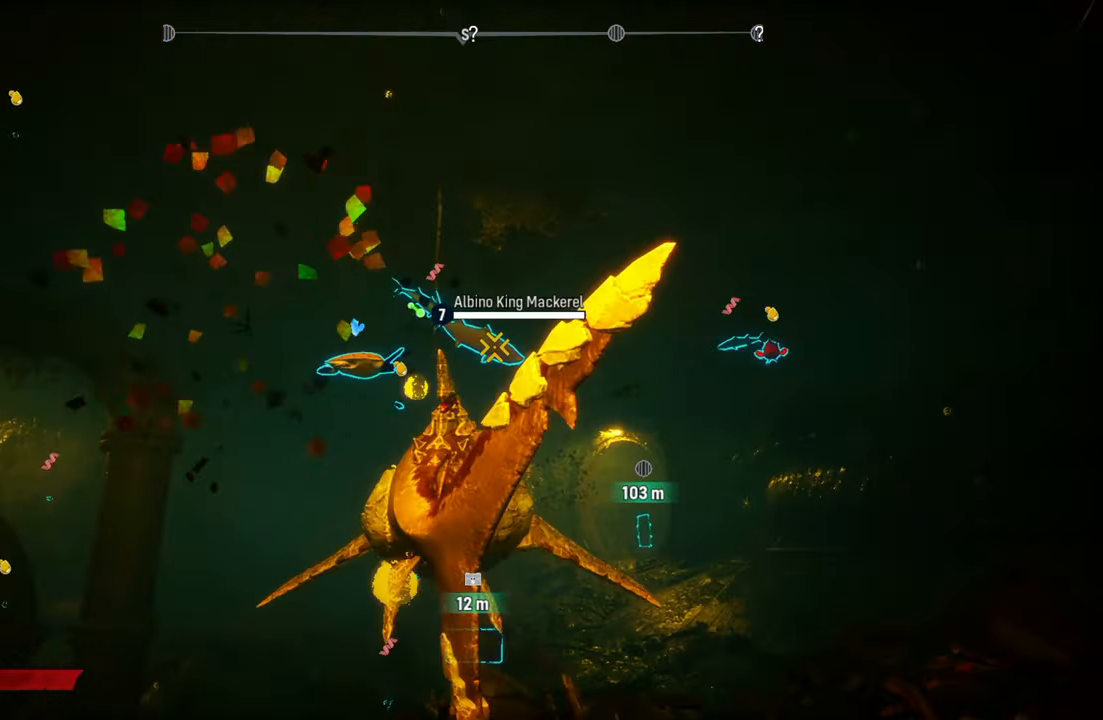
{"dt_ms": 500, "buttons": ["R2"], "left_stick": "up-right", "right_stick": "center", "events": [[120, "left_stick", "up-right"], [440, "R2", "down"]]}
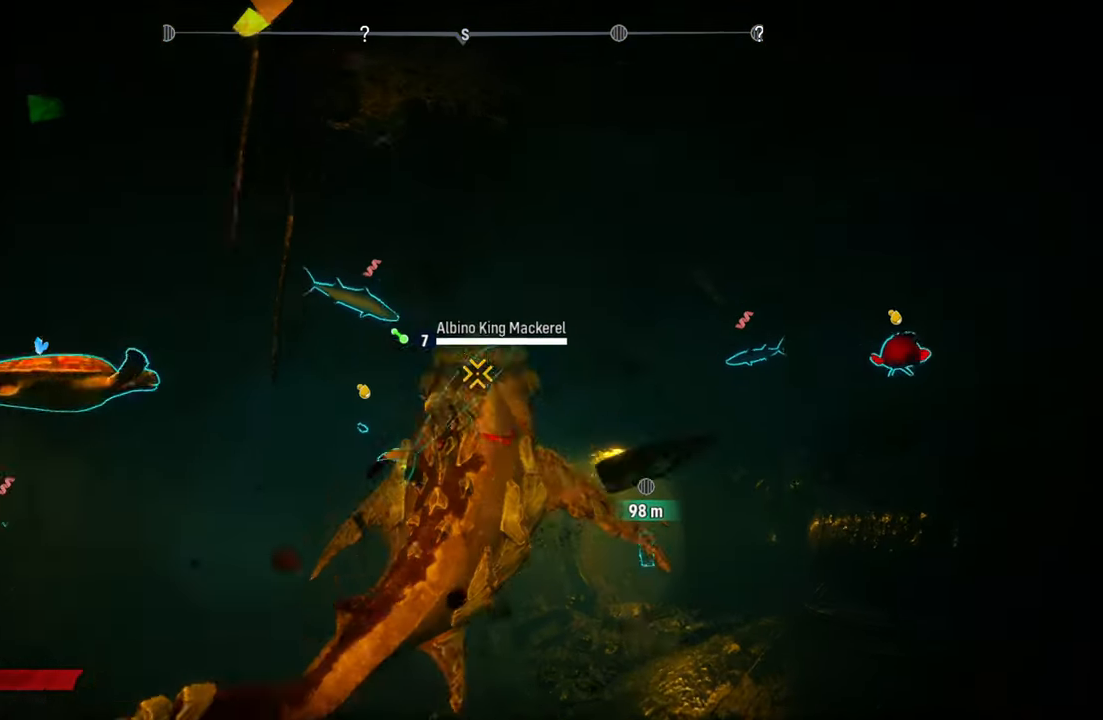
{"dt_ms": 500, "buttons": ["R2"], "left_stick": "left", "right_stick": "up-right", "events": [[160, "left_stick", "up-left"], [220, "left_stick", "left"], [320, "right_stick", "up-right"]]}
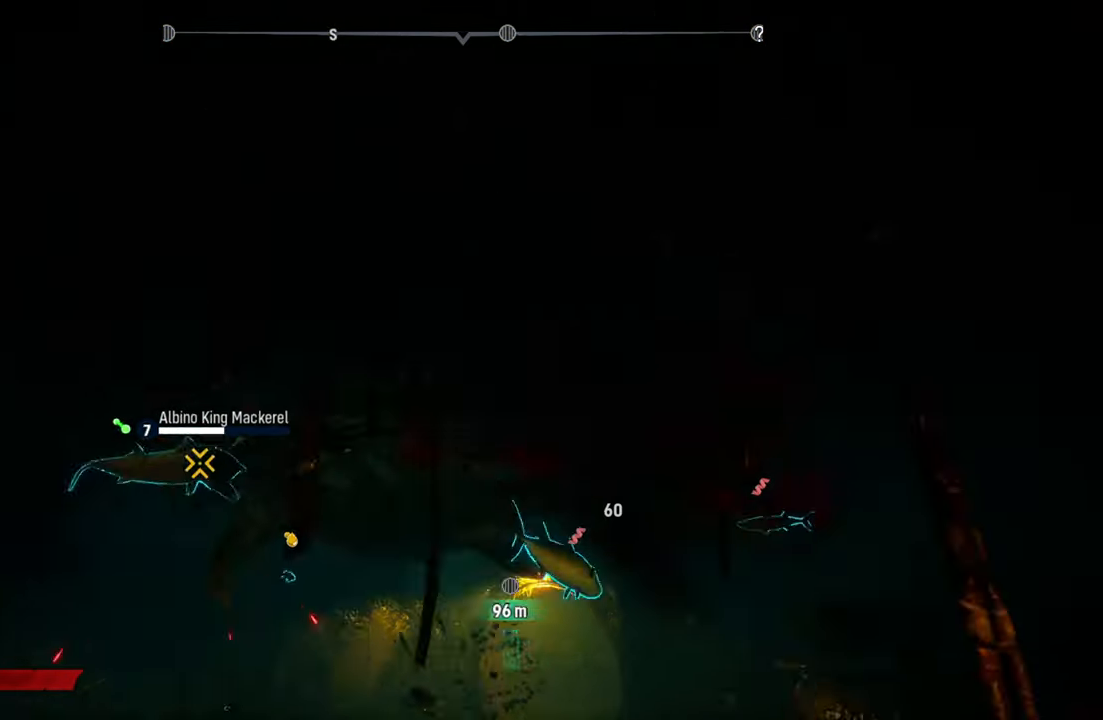
{"dt_ms": 500, "buttons": ["R2"], "left_stick": "up-left", "right_stick": "center"}
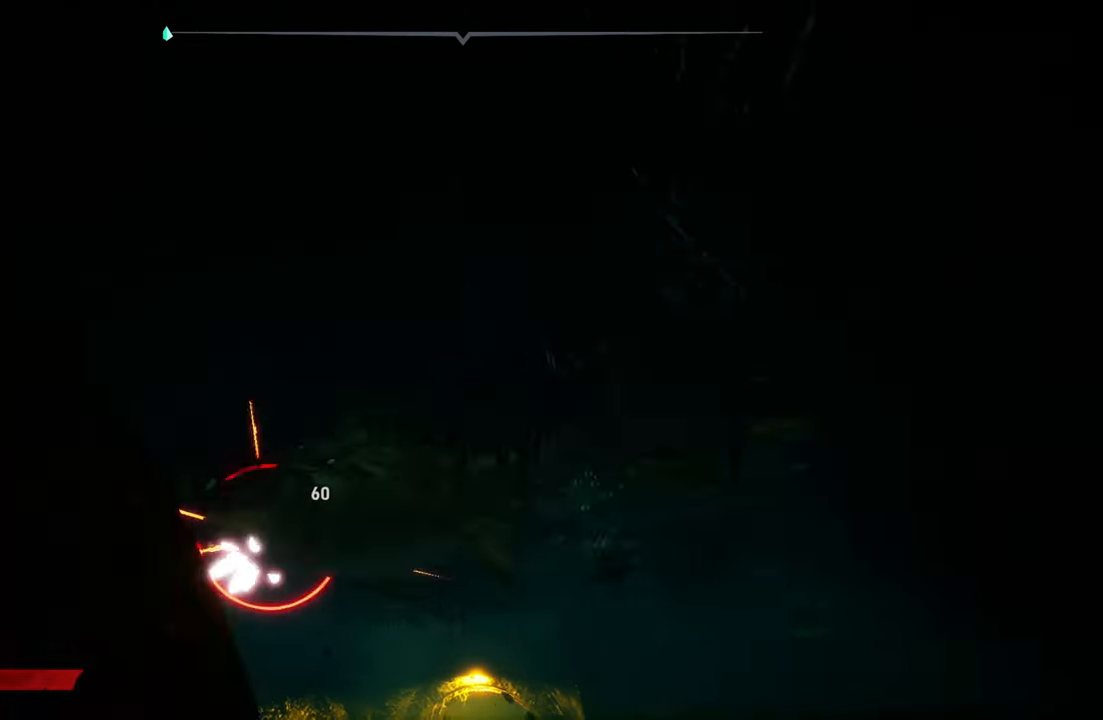
{"dt_ms": 500, "buttons": ["R2"], "left_stick": "up-right", "right_stick": "center", "events": [[100, "R2", "up"], [140, "R2", "down"], [300, "R2", "up"], [320, "left_stick", "up-right"], [340, "R2", "down"]]}
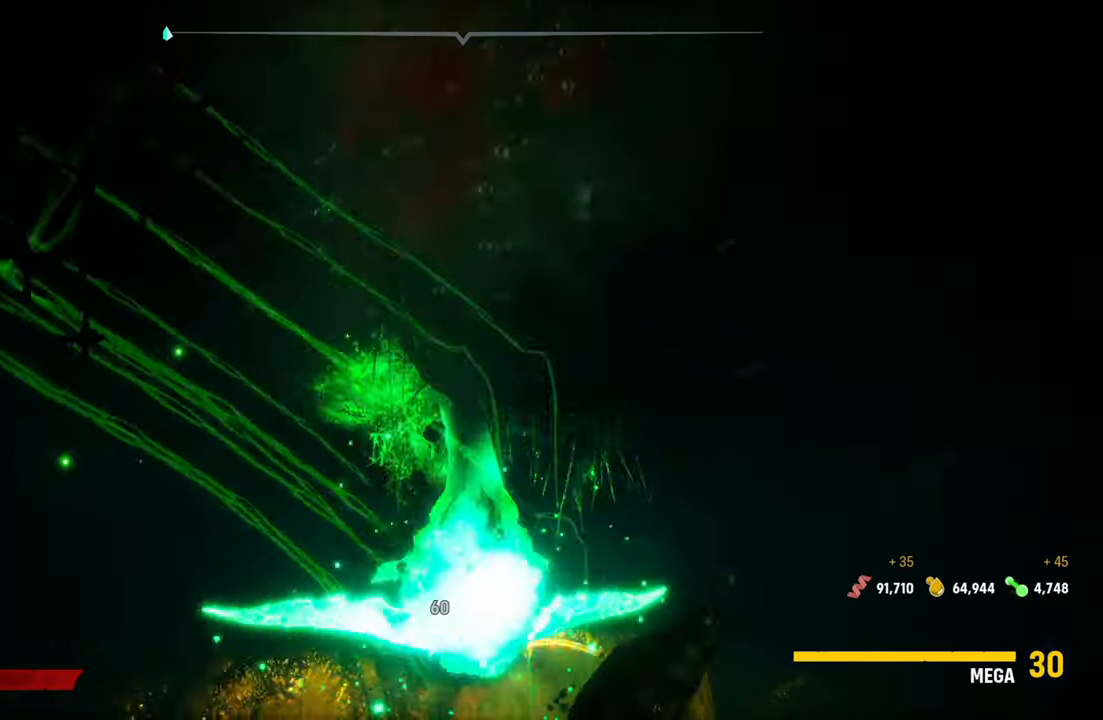
{"dt_ms": 500, "buttons": [], "left_stick": "down-right", "right_stick": "right", "events": [[40, "R2", "up"], [40, "left_stick", "right"], [160, "left_stick", "down-right"], [240, "right_stick", "right"]]}
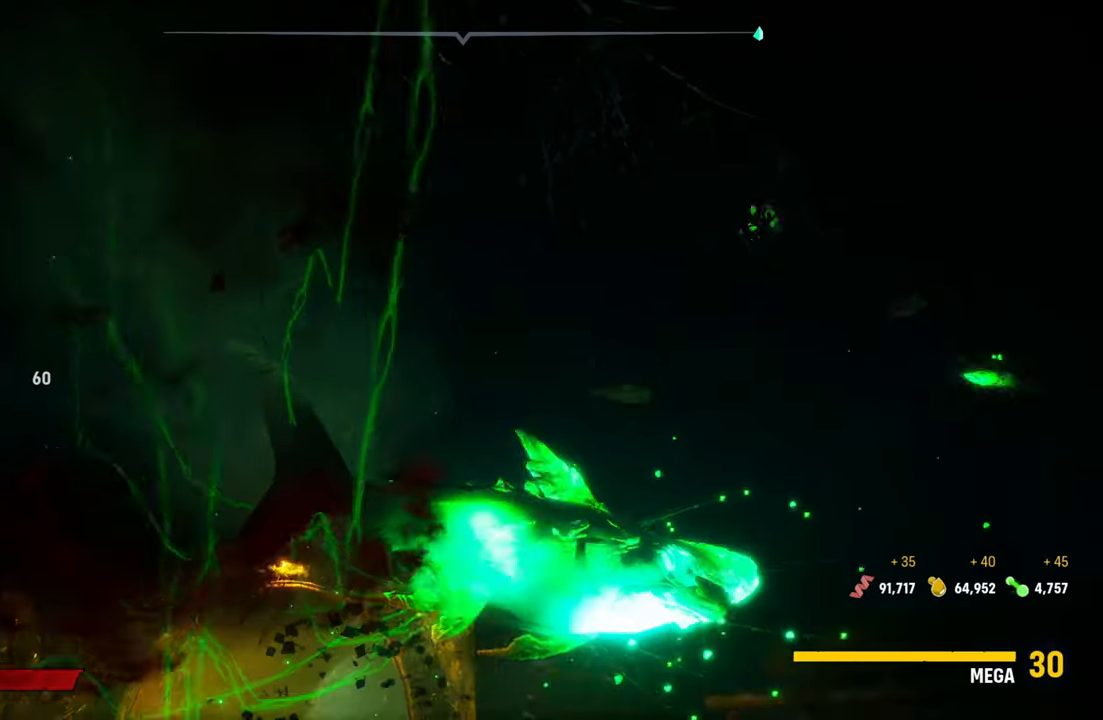
{"dt_ms": 500, "buttons": [], "left_stick": "up", "right_stick": "down-right", "events": [[140, "left_stick", "center"], [240, "left_stick", "up"], [320, "right_stick", "down-right"]]}
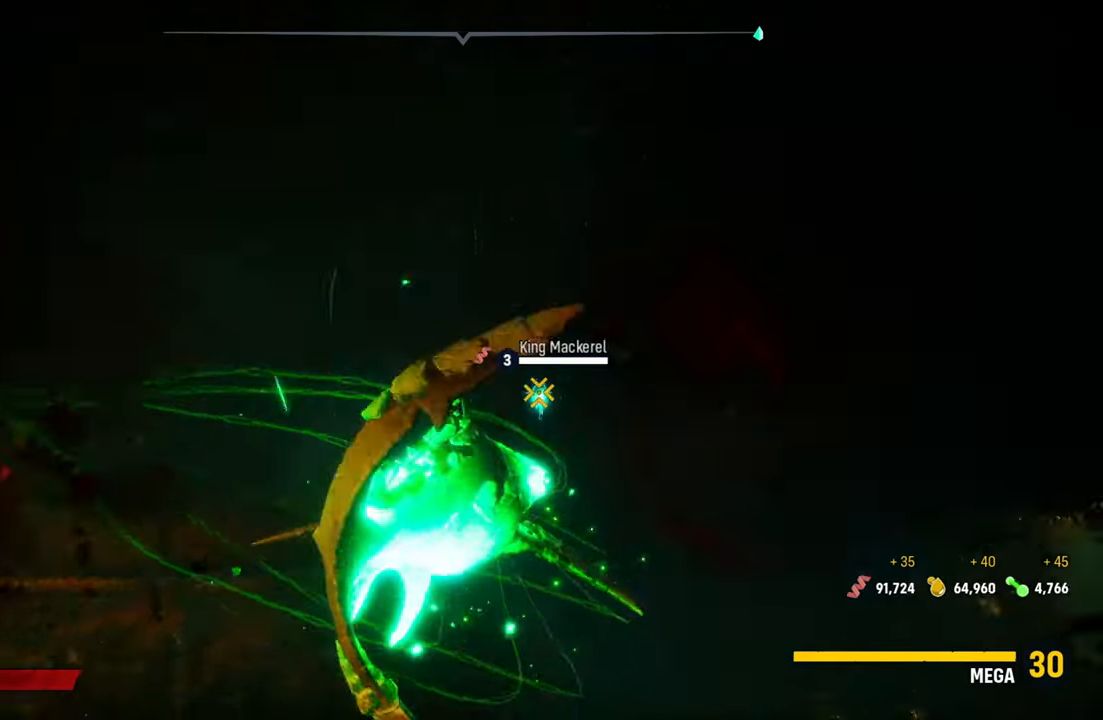
{"dt_ms": 500, "buttons": [], "left_stick": "center", "right_stick": "center", "events": [[100, "right_stick", "center"], [220, "left_stick", "up-right"], [260, "B", "down"], [360, "left_stick", "center"], [400, "B", "up"]]}
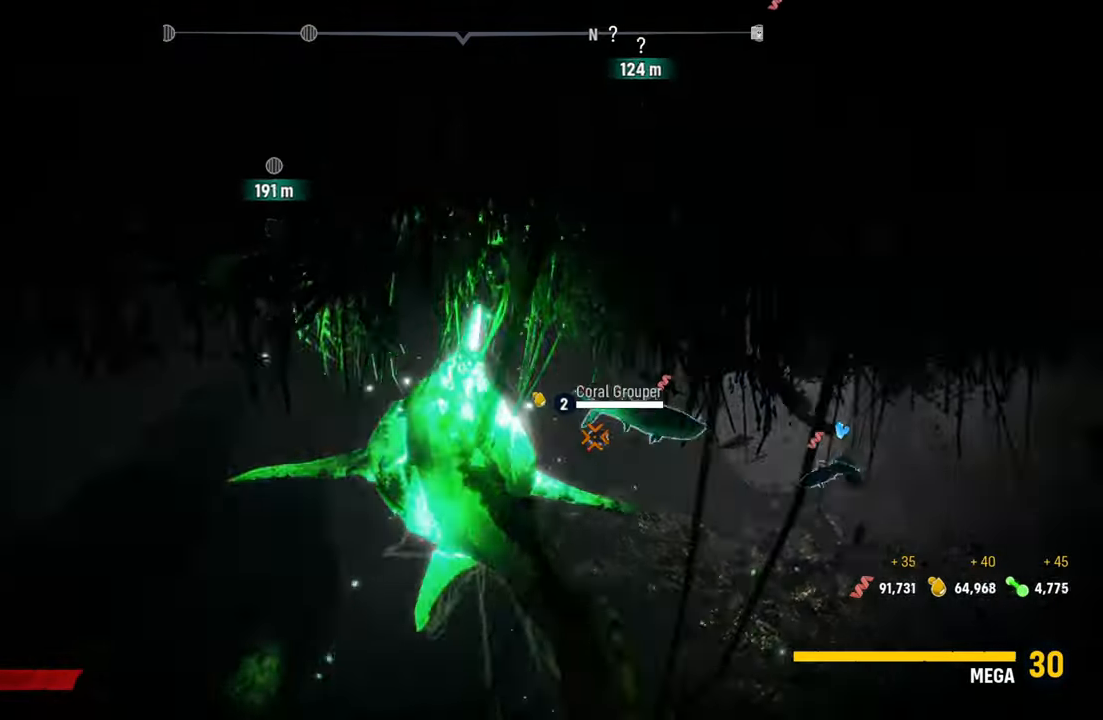
{"dt_ms": 500, "buttons": ["L2"], "left_stick": "up-right", "right_stick": "center", "events": [[100, "left_stick", "up-right"], [120, "right_stick", "right"], [420, "L2", "down"], [440, "right_stick", "center"]]}
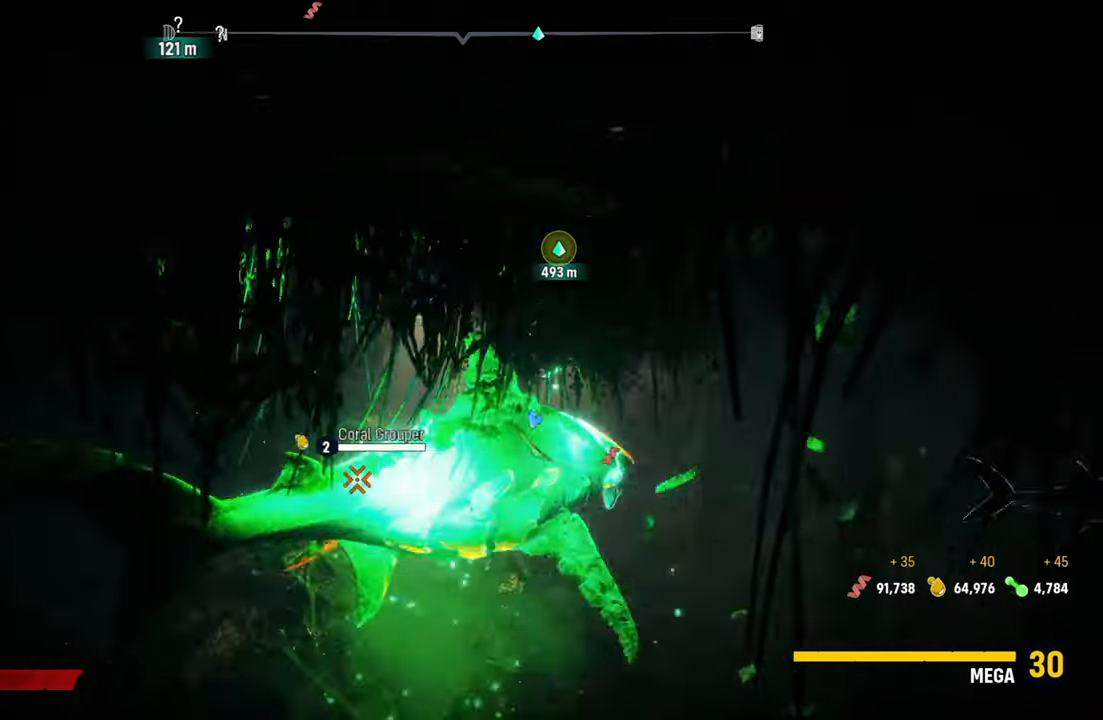
{"dt_ms": 500, "buttons": ["L2"], "left_stick": "up-right", "right_stick": "center", "events": [[20, "R2", "down"], [240, "R2", "up"], [300, "R2", "down"], [480, "R2", "up"]]}
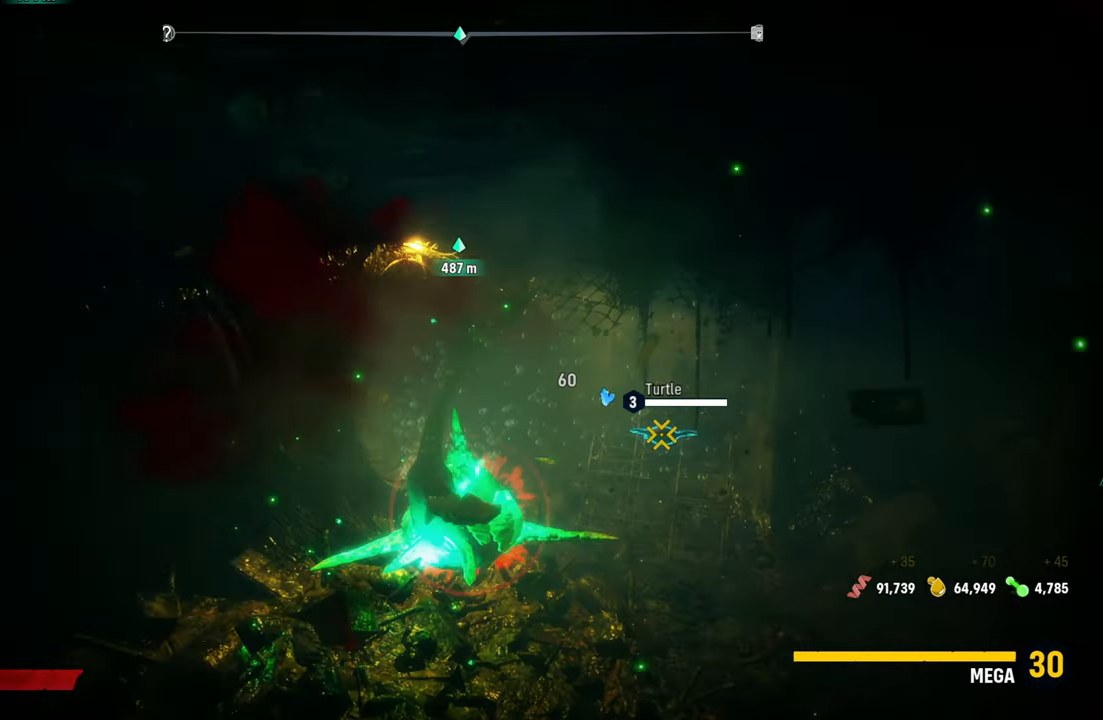
{"dt_ms": 500, "buttons": ["L2"], "left_stick": "down-left", "right_stick": "center", "events": [[60, "R2", "down"], [240, "R2", "up"], [320, "R2", "down"], [380, "left_stick", "right"], [480, "R2", "up"], [480, "left_stick", "down-left"]]}
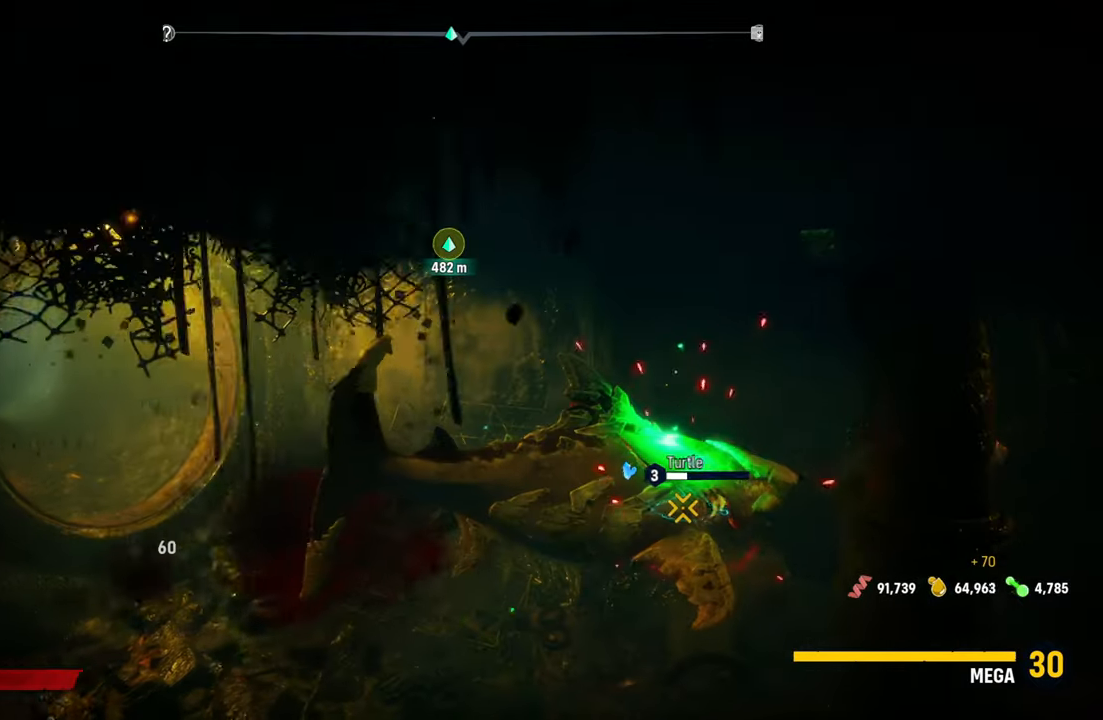
{"dt_ms": 500, "buttons": [], "left_stick": "down-left", "right_stick": "center"}
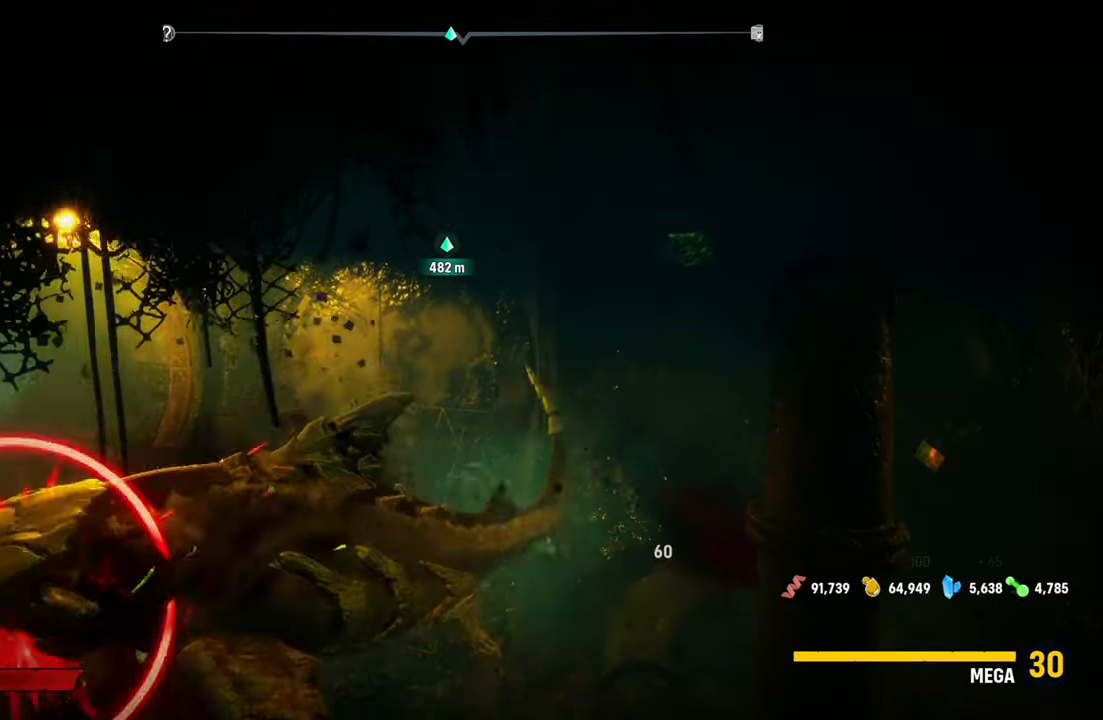
{"dt_ms": 500, "buttons": ["R2"], "left_stick": "down", "right_stick": "center", "events": [[60, "R2", "down"], [260, "R2", "up"], [280, "left_stick", "down"], [340, "R2", "down"]]}
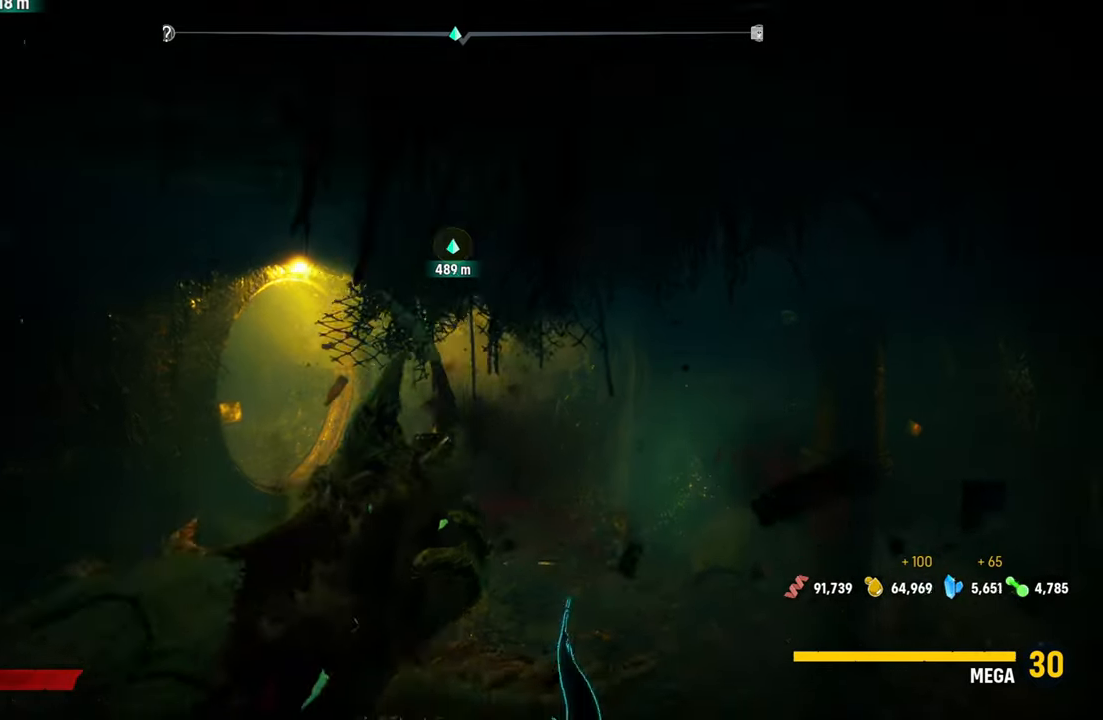
{"dt_ms": 500, "buttons": [], "left_stick": "down-right", "right_stick": "center", "events": [[20, "left_stick", "down-right"], [40, "R2", "up"], [120, "R2", "down"], [260, "R2", "up"]]}
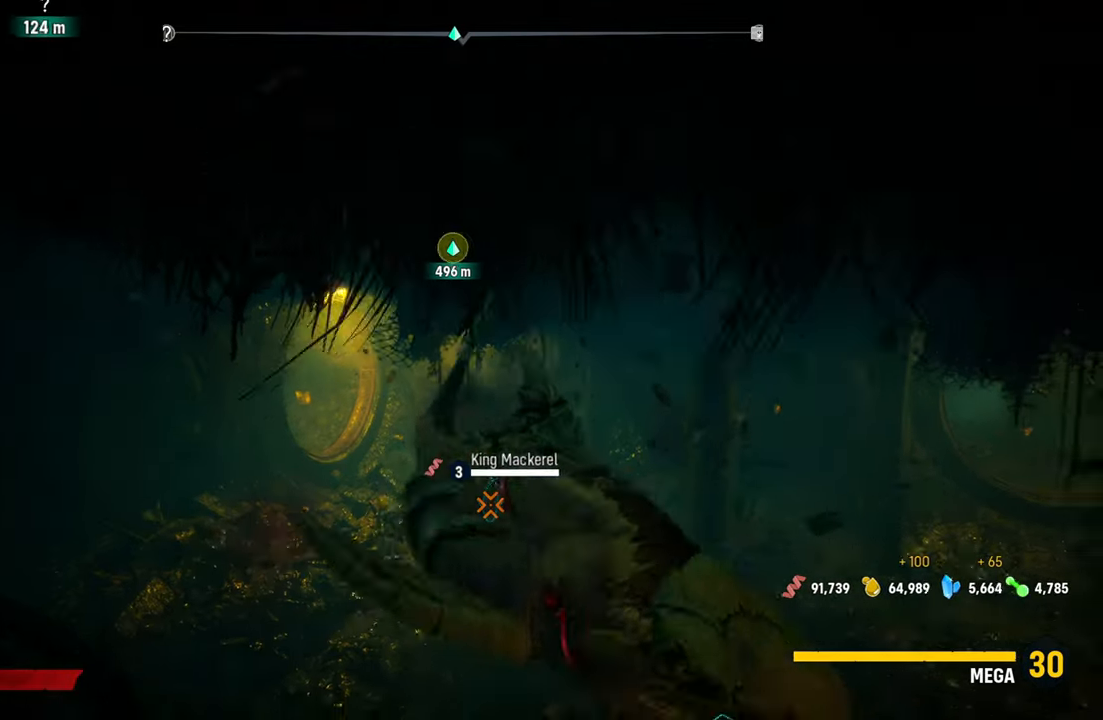
{"dt_ms": 500, "buttons": ["R2"], "left_stick": "left", "right_stick": "center", "events": [[140, "left_stick", "up-right"], [160, "R2", "down"], [240, "left_stick", "up-left"], [340, "left_stick", "left"], [360, "R2", "up"], [420, "R2", "down"]]}
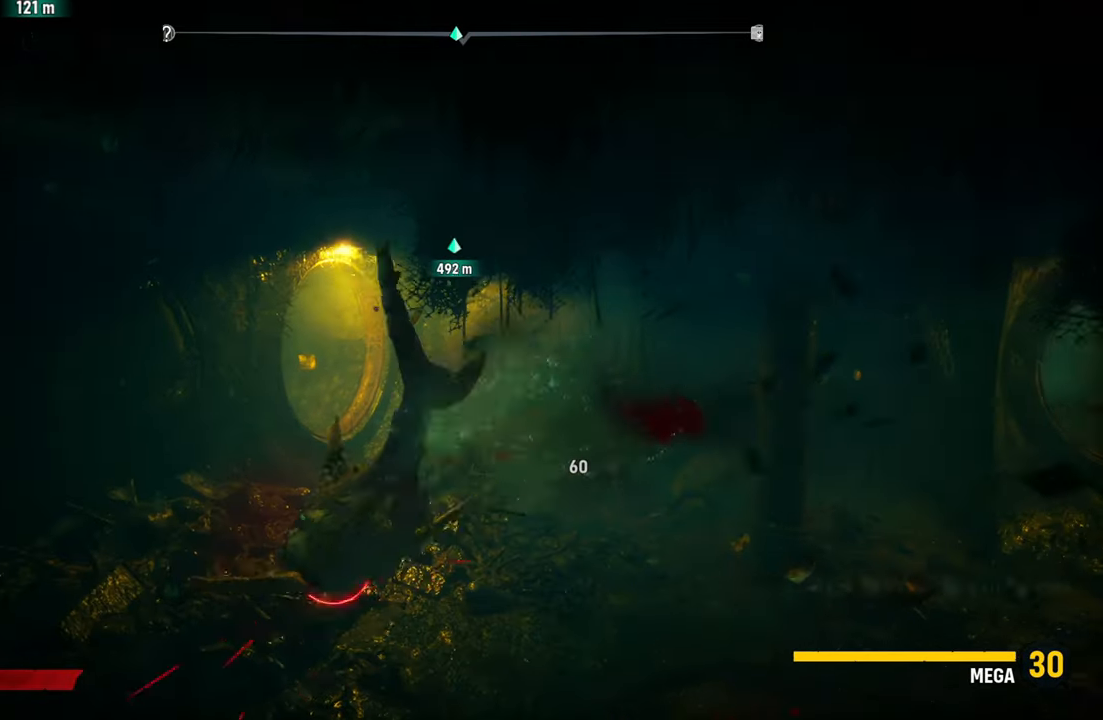
{"dt_ms": 500, "buttons": ["R2"], "left_stick": "down-right", "right_stick": "center", "events": [[100, "R2", "up"], [140, "left_stick", "down-right"], [160, "R2", "down"], [340, "R2", "up"], [400, "R2", "down"]]}
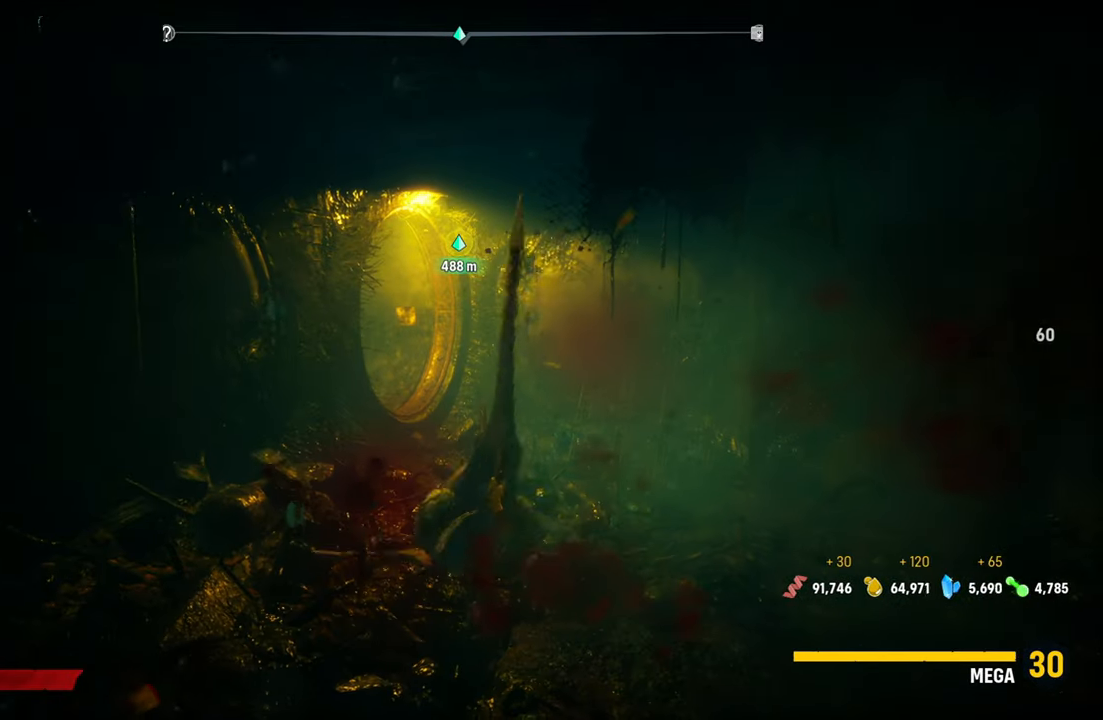
{"dt_ms": 500, "buttons": ["R2"], "left_stick": "down-right", "right_stick": "center", "events": [[80, "R2", "up"], [120, "R2", "down"], [340, "R2", "up"], [460, "R2", "down"]]}
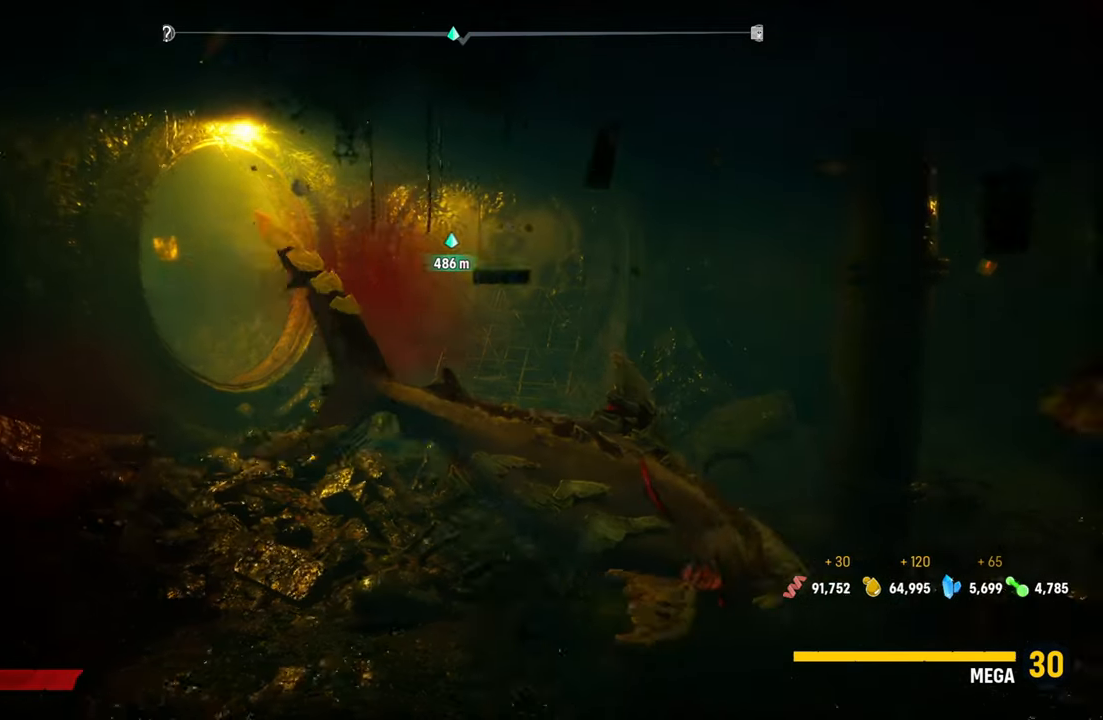
{"dt_ms": 1000, "buttons": [], "left_stick": "up", "right_stick": "right"}
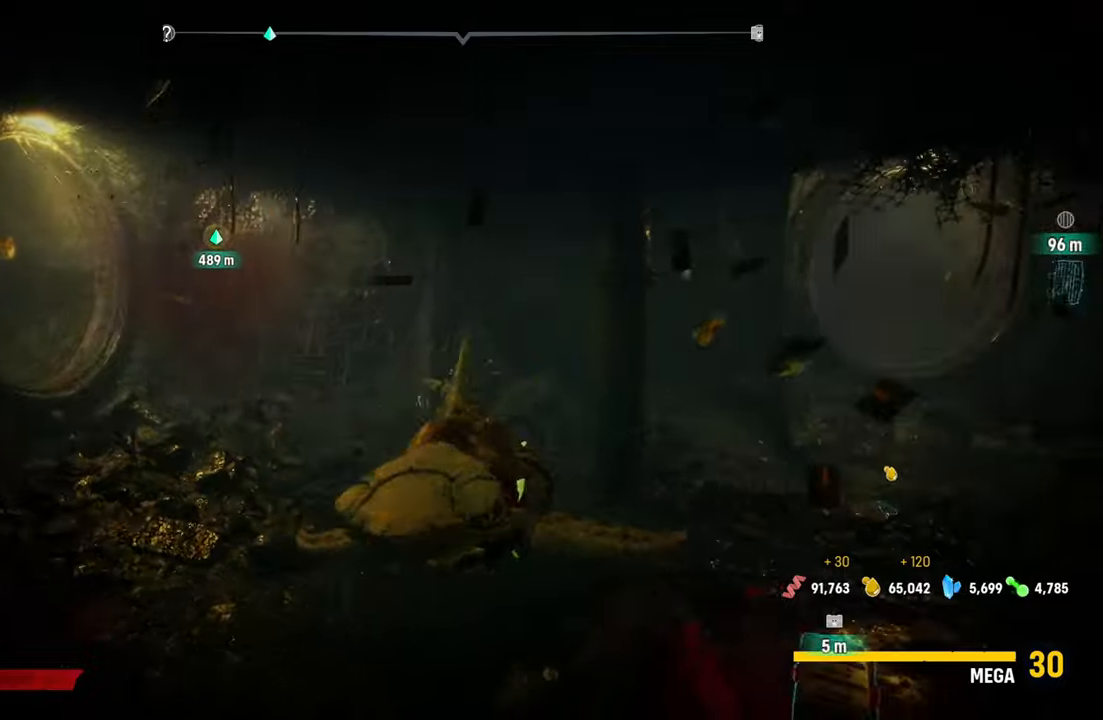
{"dt_ms": 500, "buttons": [], "left_stick": "up", "right_stick": "center", "events": [[440, "right_stick", "center"]]}
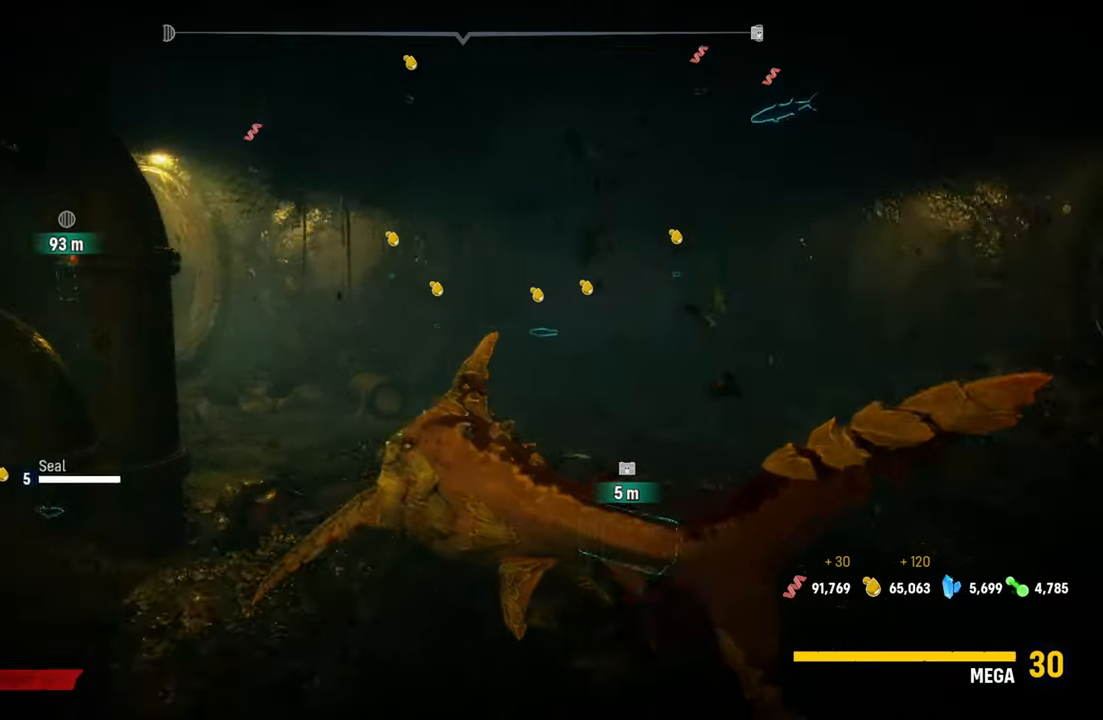
{"dt_ms": 500, "buttons": [], "left_stick": "center", "right_stick": "up-right", "events": [[360, "right_stick", "up-right"], [480, "left_stick", "center"]]}
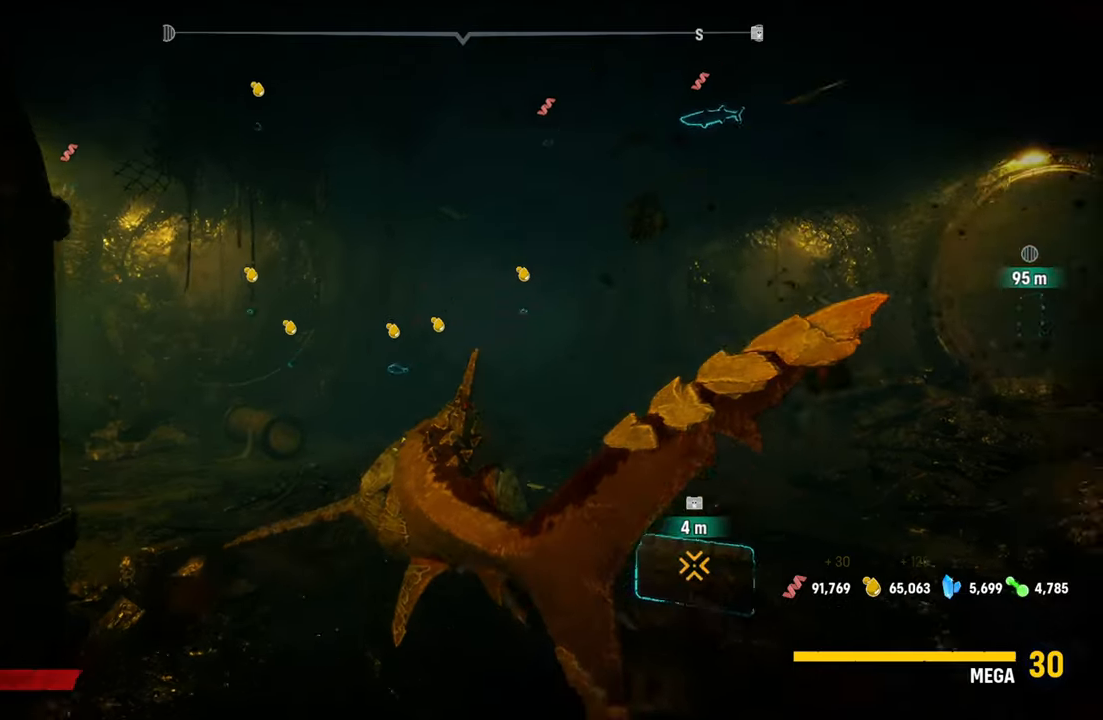
{"dt_ms": 500, "buttons": ["L2"], "left_stick": "up", "right_stick": "center", "events": [[260, "right_stick", "center"], [300, "left_stick", "up"], [380, "L2", "down"]]}
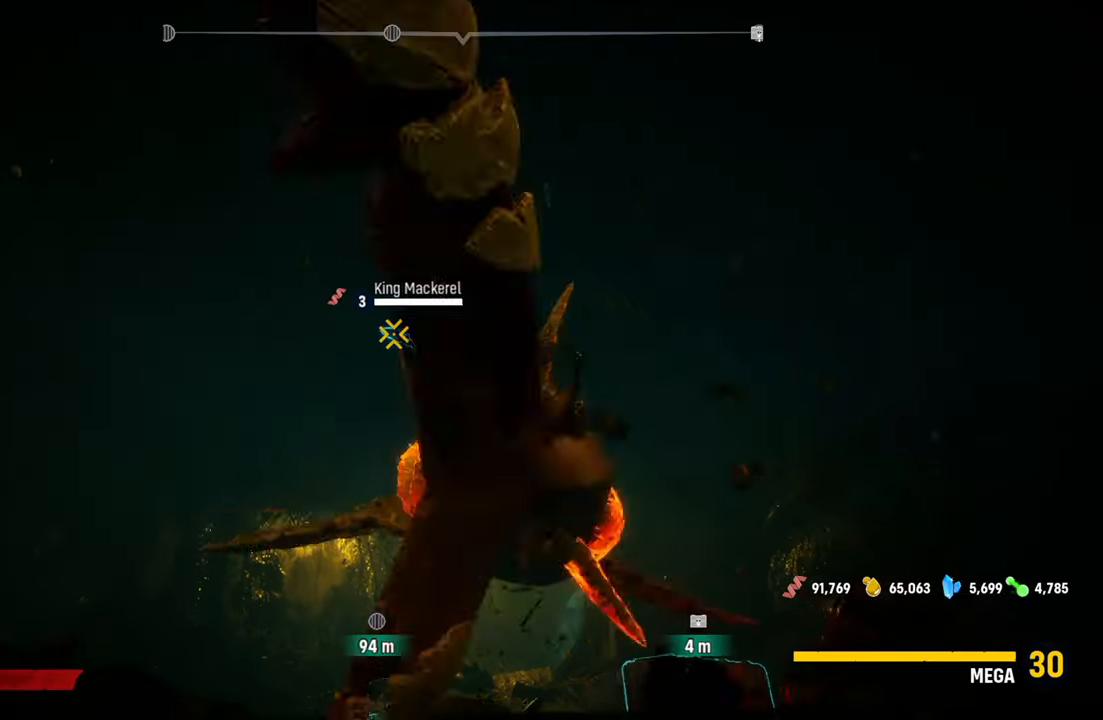
{"dt_ms": 500, "buttons": ["L2"], "left_stick": "up", "right_stick": "center", "events": []}
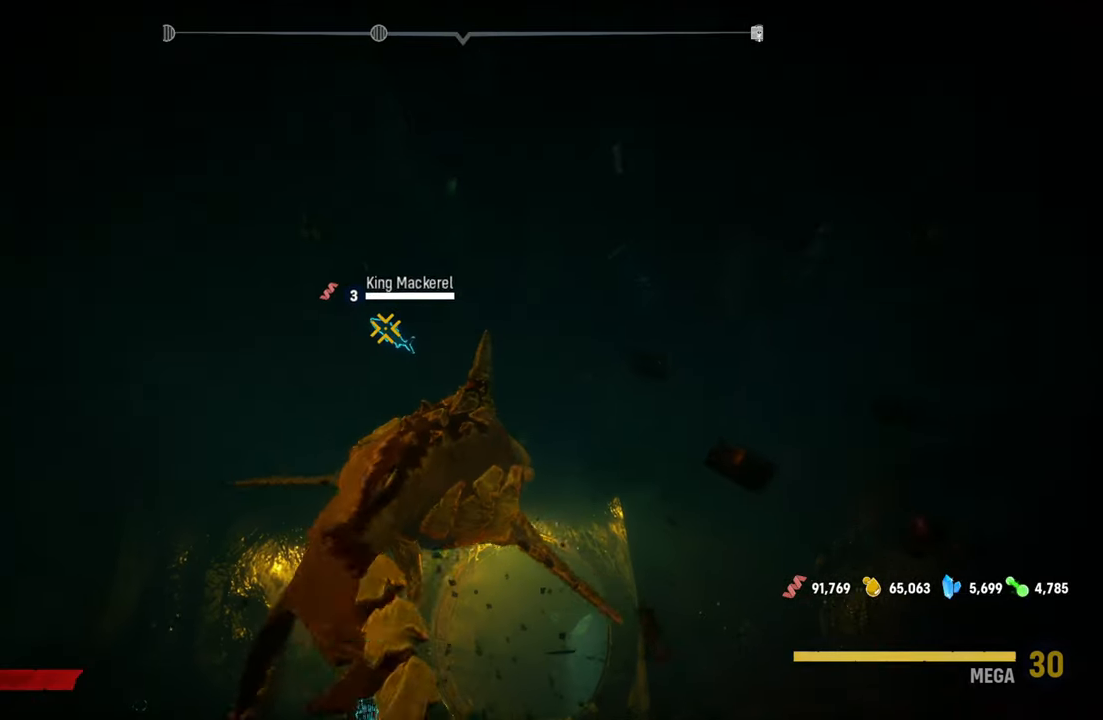
{"dt_ms": 500, "buttons": ["R2"], "left_stick": "down", "right_stick": "center", "events": [[160, "R2", "down"], [340, "R2", "up"], [400, "left_stick", "down"], [420, "R2", "down"], [500, "L2", "up"]]}
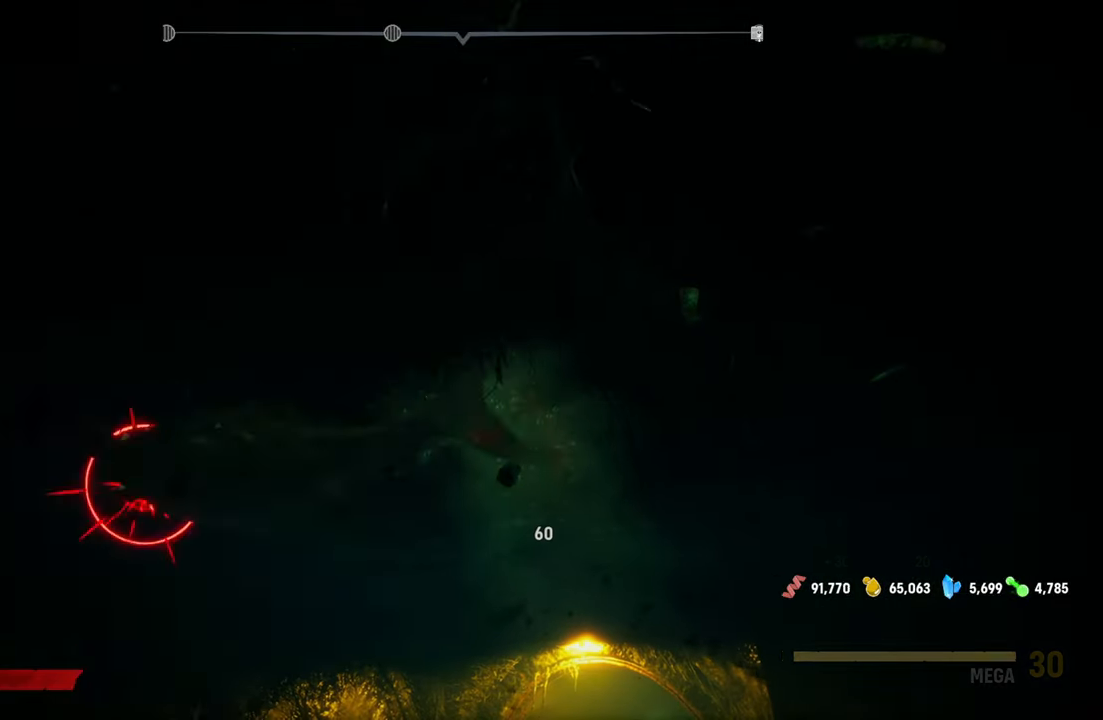
{"dt_ms": 500, "buttons": ["R2"], "left_stick": "down-right", "right_stick": "center", "events": [[80, "R2", "up"], [140, "R2", "down"], [160, "left_stick", "down-right"], [320, "R2", "up"], [380, "R2", "down"]]}
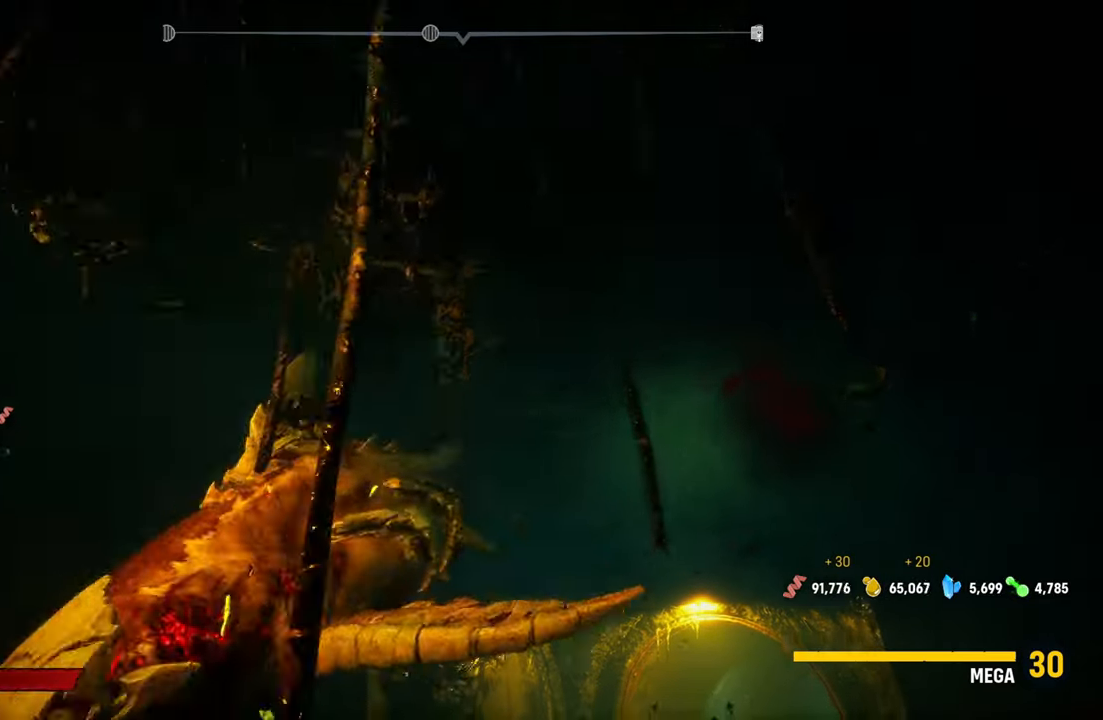
{"dt_ms": 500, "buttons": ["R2"], "left_stick": "down-right", "right_stick": "center", "events": [[60, "R2", "up"], [120, "R2", "down"], [300, "R2", "up"], [380, "R2", "down"]]}
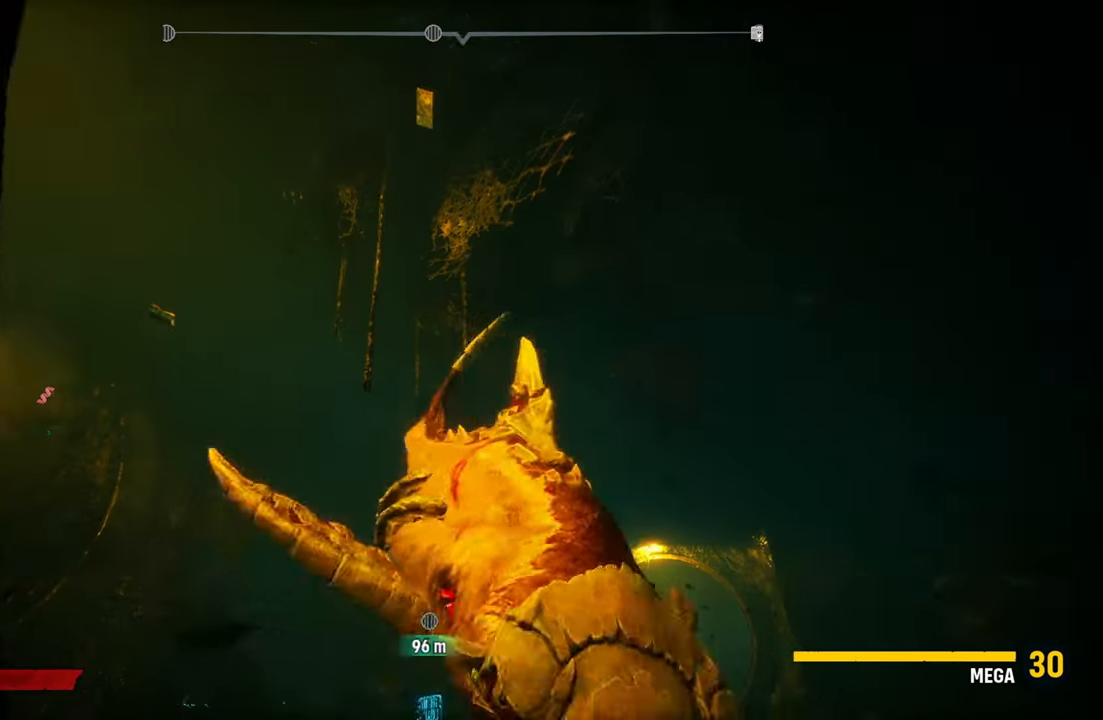
{"dt_ms": 500, "buttons": [], "left_stick": "up", "right_stick": "down-right", "events": [[40, "R2", "up"], [40, "left_stick", "right"], [140, "left_stick", "up-right"], [180, "right_stick", "right"], [280, "left_stick", "up"], [380, "right_stick", "down-right"]]}
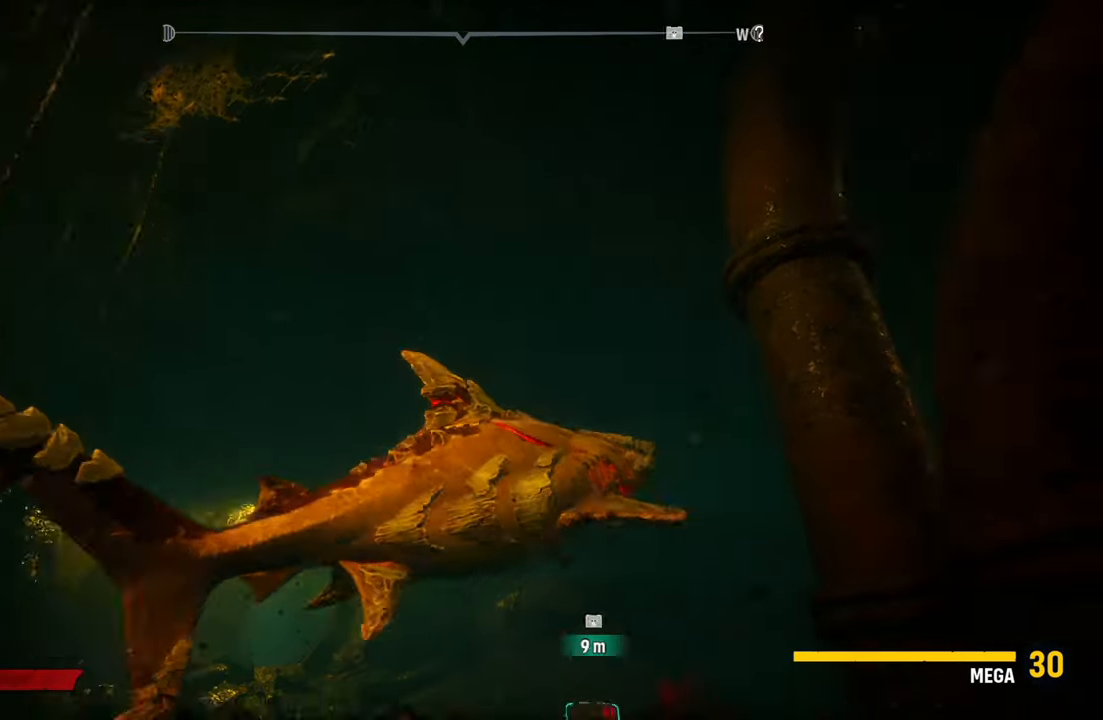
{"dt_ms": 500, "buttons": [], "left_stick": "up", "right_stick": "center", "events": [[60, "right_stick", "center"], [120, "left_stick", "up-left"], [240, "left_stick", "center"], [500, "left_stick", "up"]]}
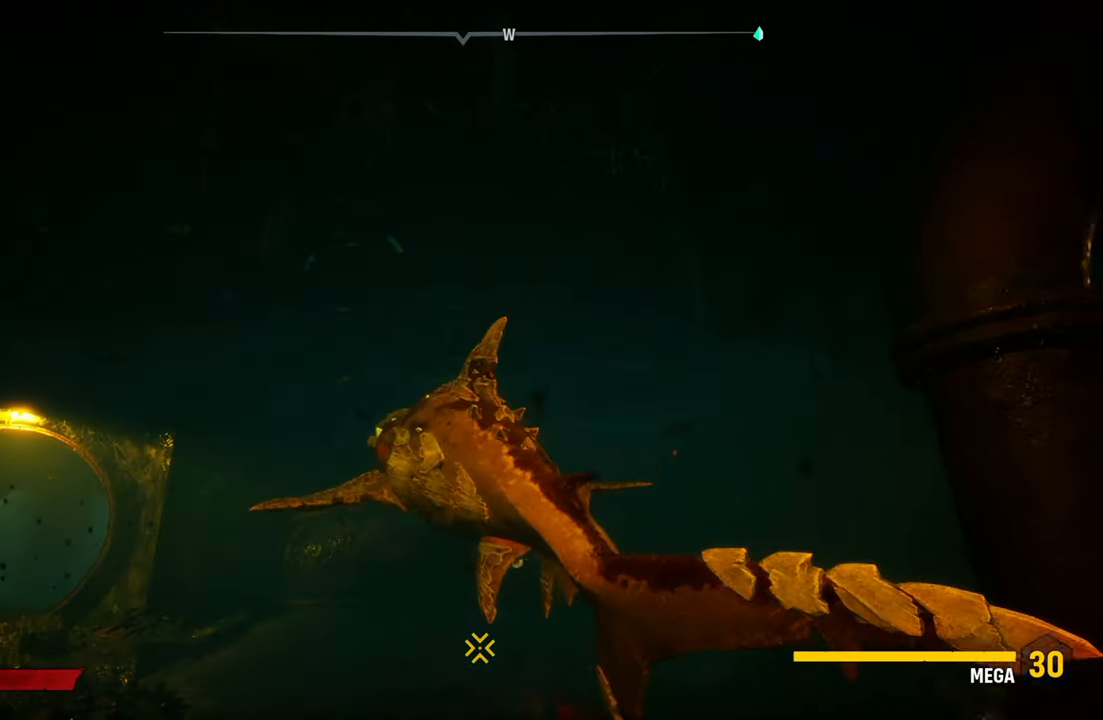
{"dt_ms": 500, "buttons": [], "left_stick": "up", "right_stick": "center", "events": [[60, "right_stick", "down"], [340, "right_stick", "center"]]}